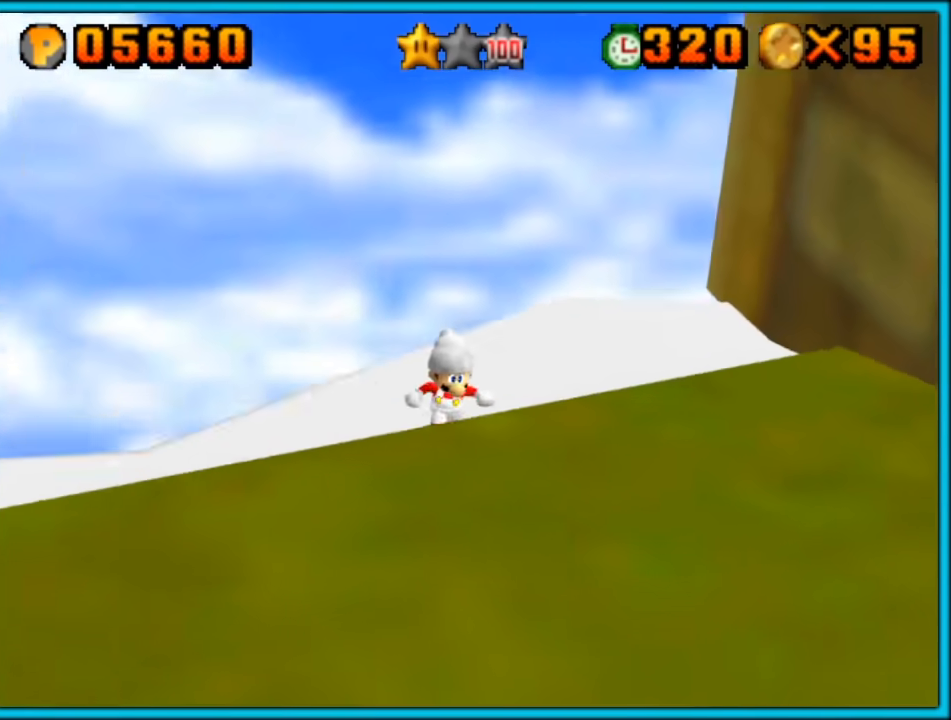
Gameplay with a controller (Nintendo layout); each line is a JSON object with the inputs held at the frame after it (dt_ms = milliseconds from this image to that frame). "button_events" lists button changes between this image and that frame as [ms after this image, input, new state], when the widget could be followed in between (sticks are given only as held states). Not read: L1 L3 R3.
{"dt_ms": 500, "buttons": ["C_RIGHT"], "left_stick": "center", "button_events": [[67, "C_RIGHT", "up"], [250, "C_RIGHT", "down"], [417, "C_RIGHT", "up"], [500, "C_RIGHT", "down"]]}
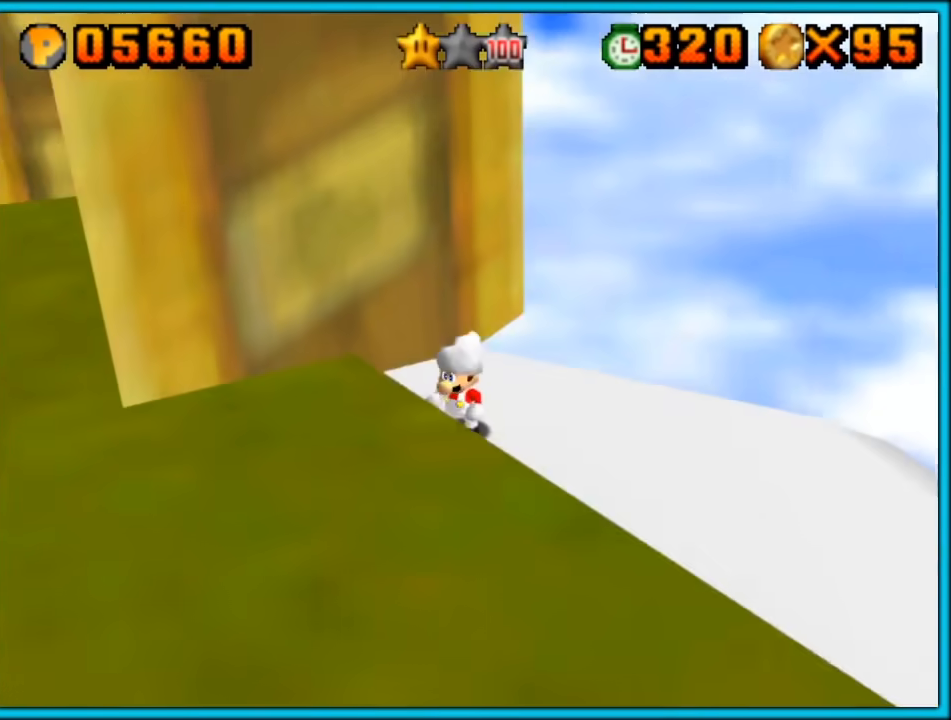
{"dt_ms": 500, "buttons": [], "left_stick": "center", "button_events": [[133, "C_RIGHT", "up"], [267, "C_LEFT", "down"], [283, "C_LEFT", "up"]]}
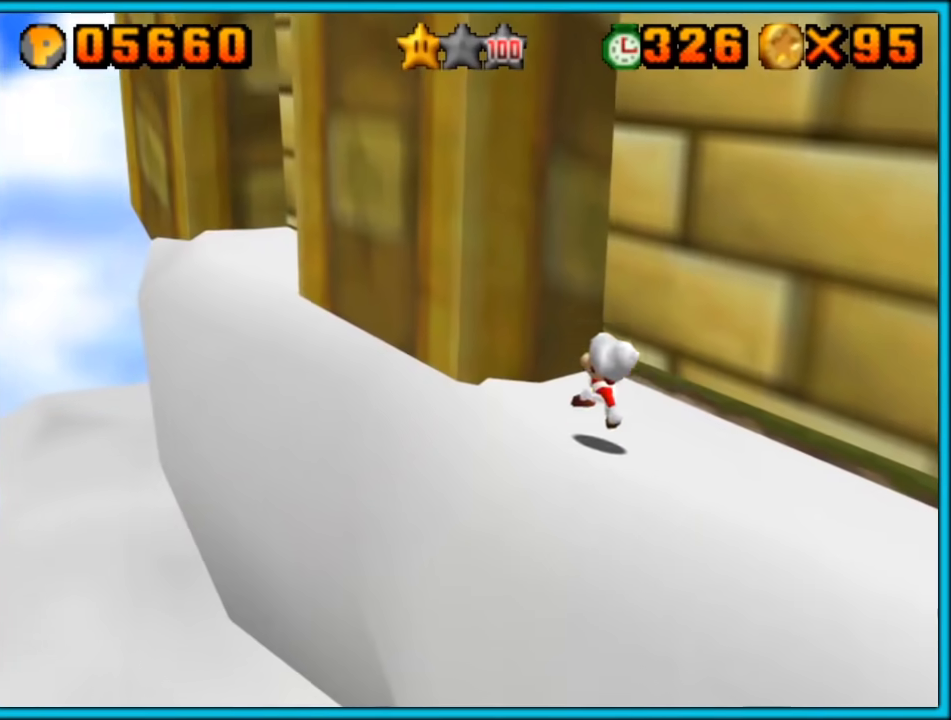
{"dt_ms": 500, "buttons": [], "left_stick": "up-left", "button_events": [[67, "C_RIGHT", "down"], [167, "C_RIGHT", "up"]]}
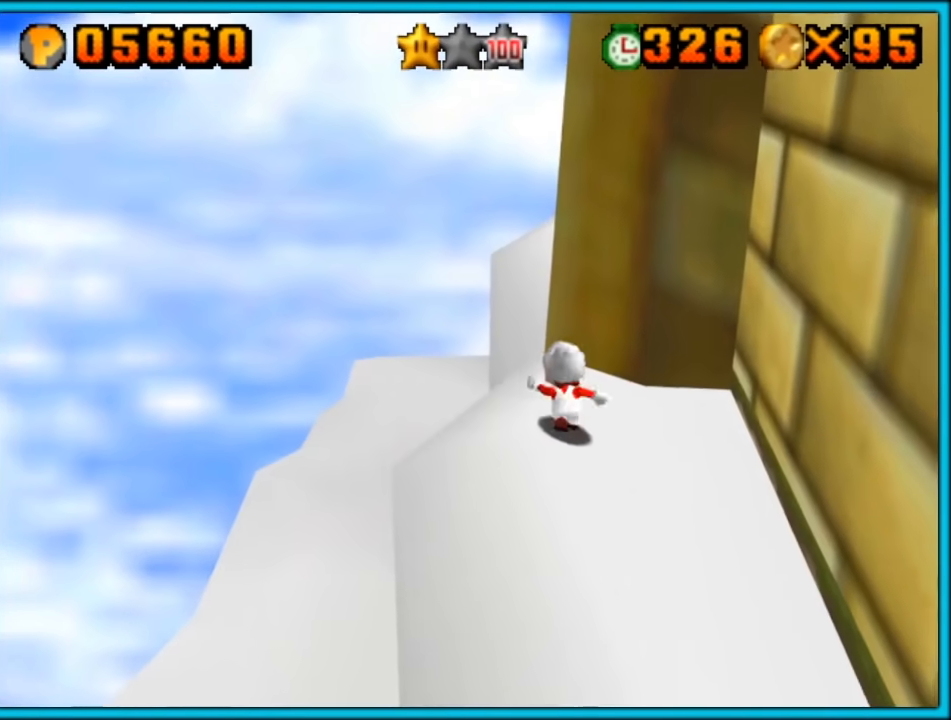
{"dt_ms": 500, "buttons": ["A", "Z"], "left_stick": "up-left", "button_events": [[417, "Z", "down"], [450, "A", "down"]]}
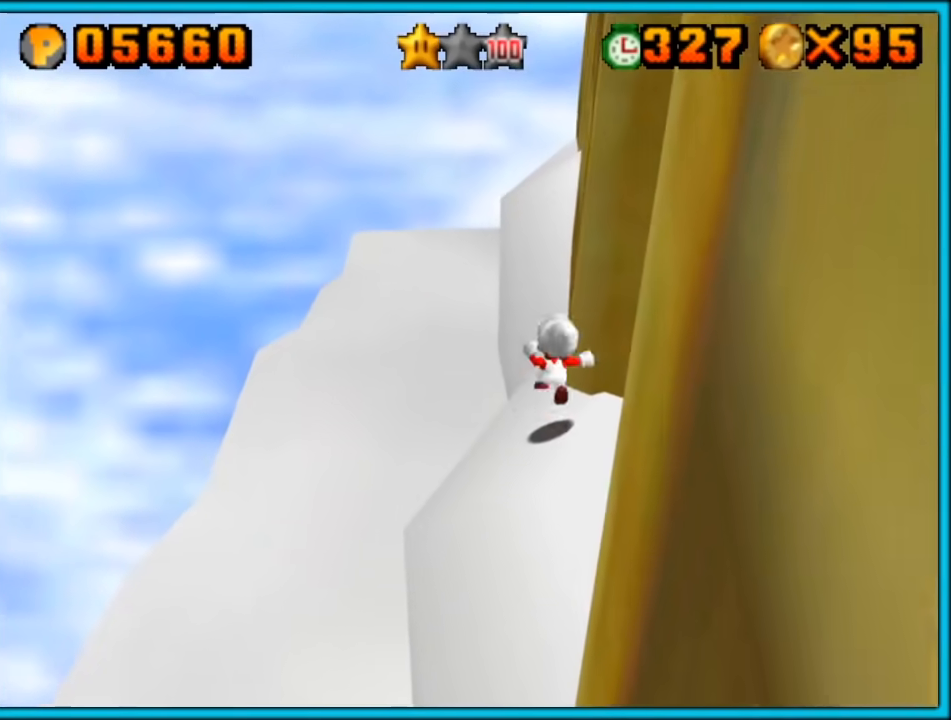
{"dt_ms": 500, "buttons": [], "left_stick": "up", "button_events": [[250, "Z", "up"], [317, "A", "up"]]}
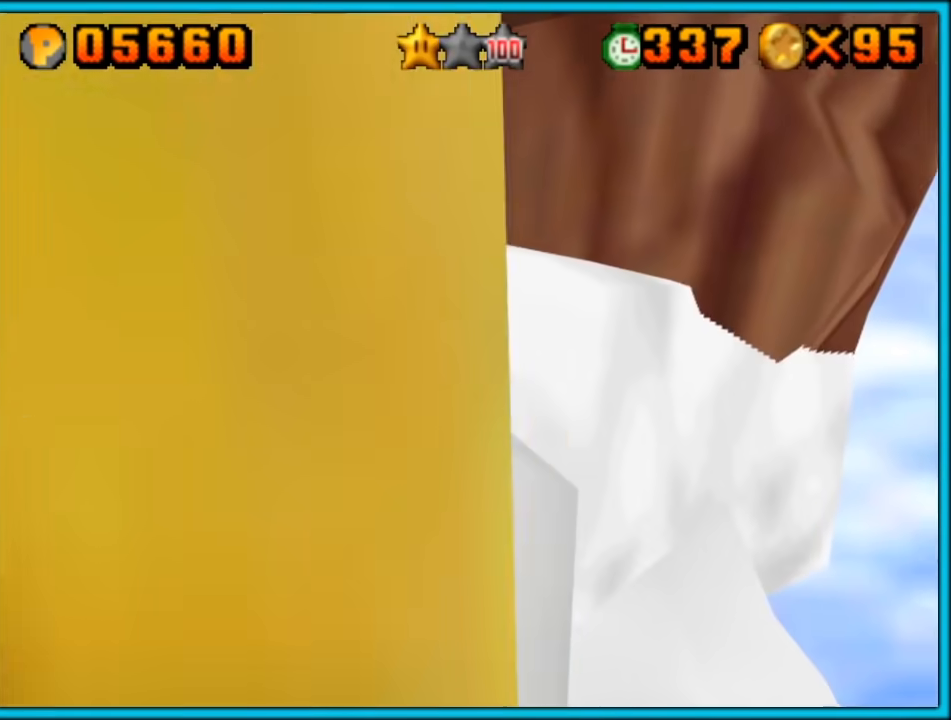
{"dt_ms": 500, "buttons": [], "left_stick": "up-right", "button_events": [[83, "Z", "down"], [133, "A", "down"], [267, "A", "up"], [267, "Z", "up"]]}
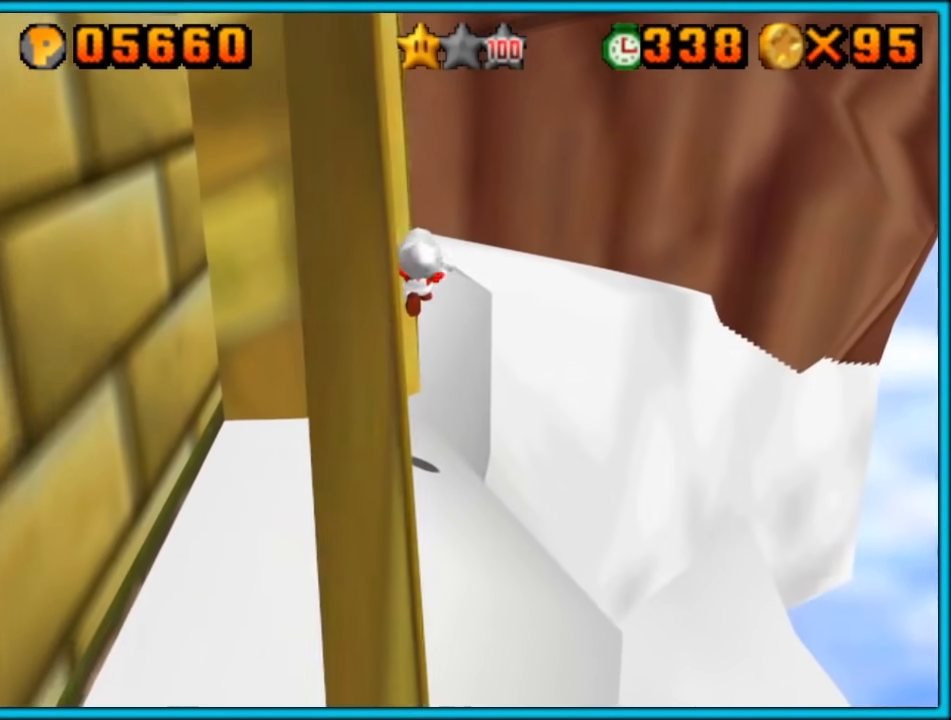
{"dt_ms": 500, "buttons": [], "left_stick": "up-left", "button_events": []}
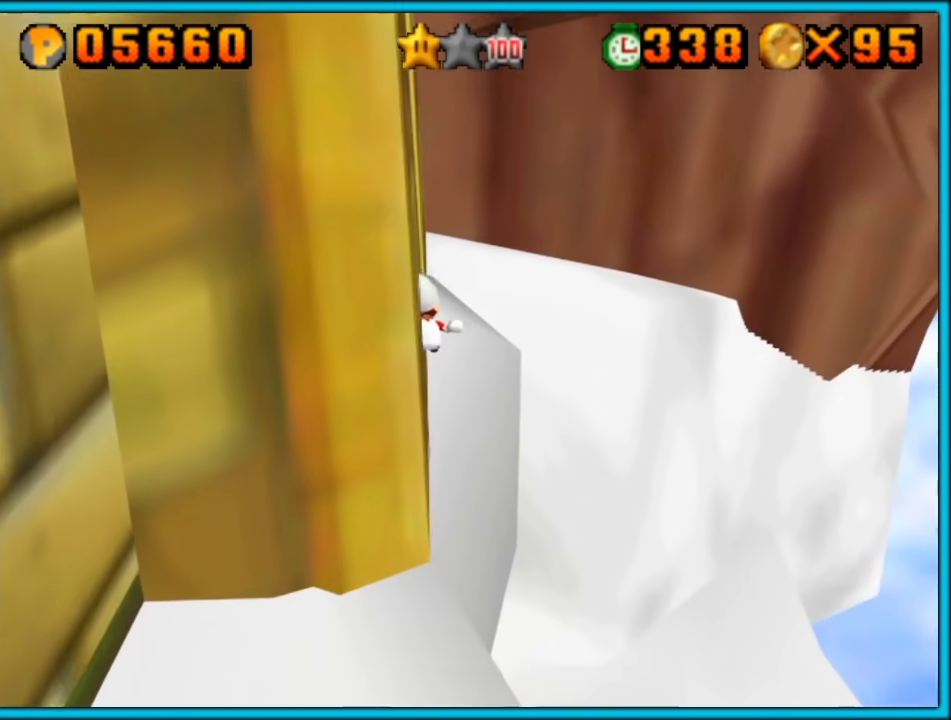
{"dt_ms": 500, "buttons": [], "left_stick": "center", "button_events": [[200, "C_RIGHT", "down"], [233, "C_DOWN", "down"], [300, "C_DOWN", "up"], [333, "C_RIGHT", "up"]]}
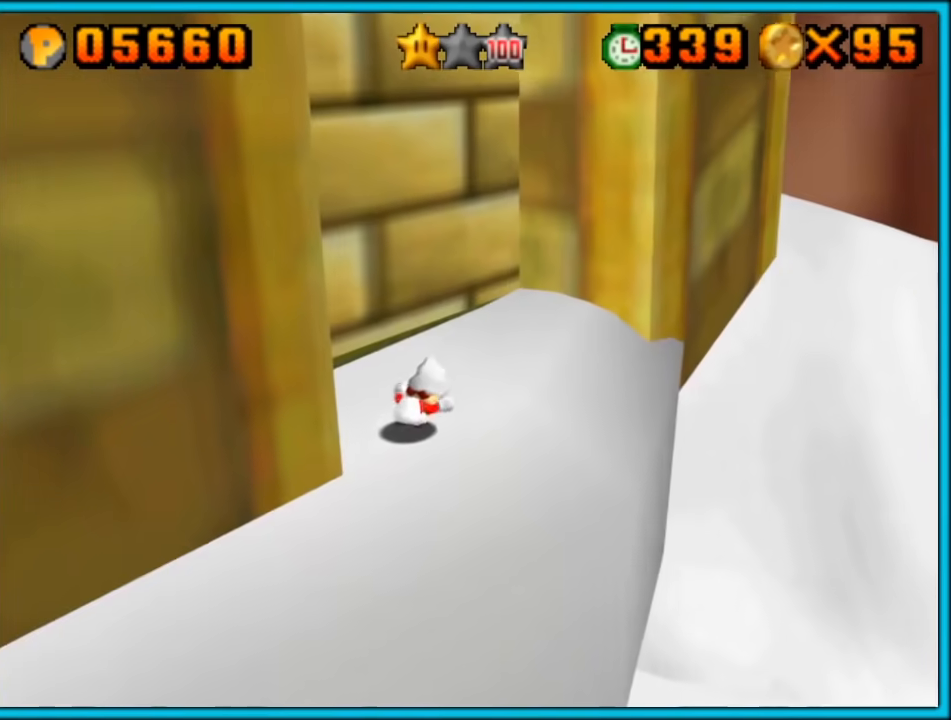
{"dt_ms": 1000, "buttons": [], "left_stick": "center", "button_events": [[83, "C_RIGHT", "down"], [200, "C_RIGHT", "up"], [400, "C_RIGHT", "down"], [483, "C_RIGHT", "up"], [583, "C_RIGHT", "down"], [667, "C_RIGHT", "up"]]}
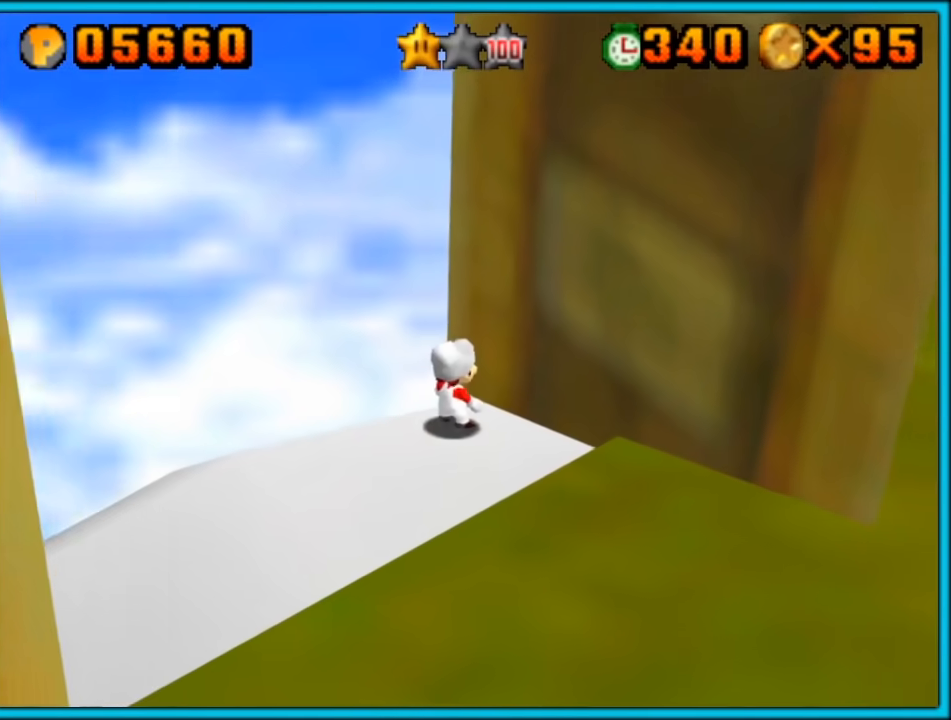
{"dt_ms": 500, "buttons": [], "left_stick": "down-left", "button_events": [[17, "C_LEFT", "down"], [150, "C_LEFT", "up"]]}
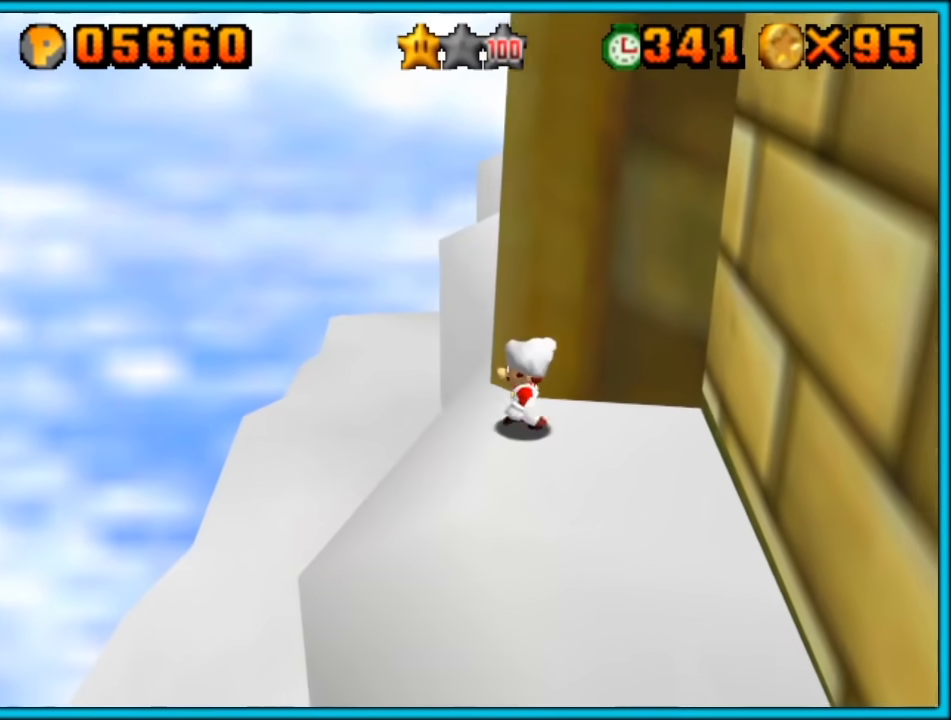
{"dt_ms": 500, "buttons": [], "left_stick": "center", "button_events": []}
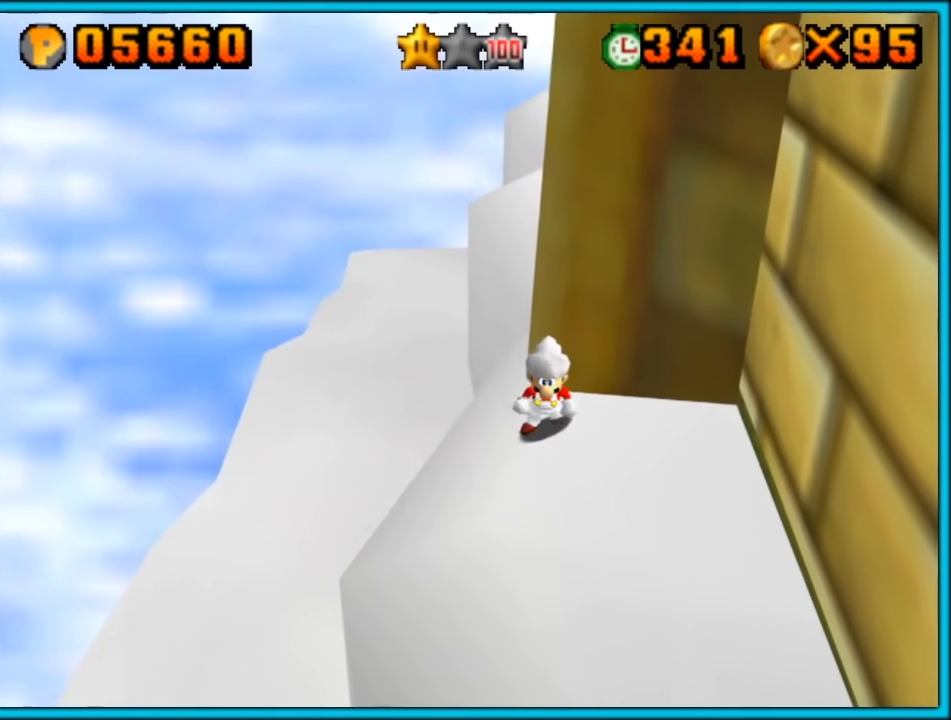
{"dt_ms": 500, "buttons": [], "left_stick": "up", "button_events": [[50, "A", "down"], [200, "A", "up"]]}
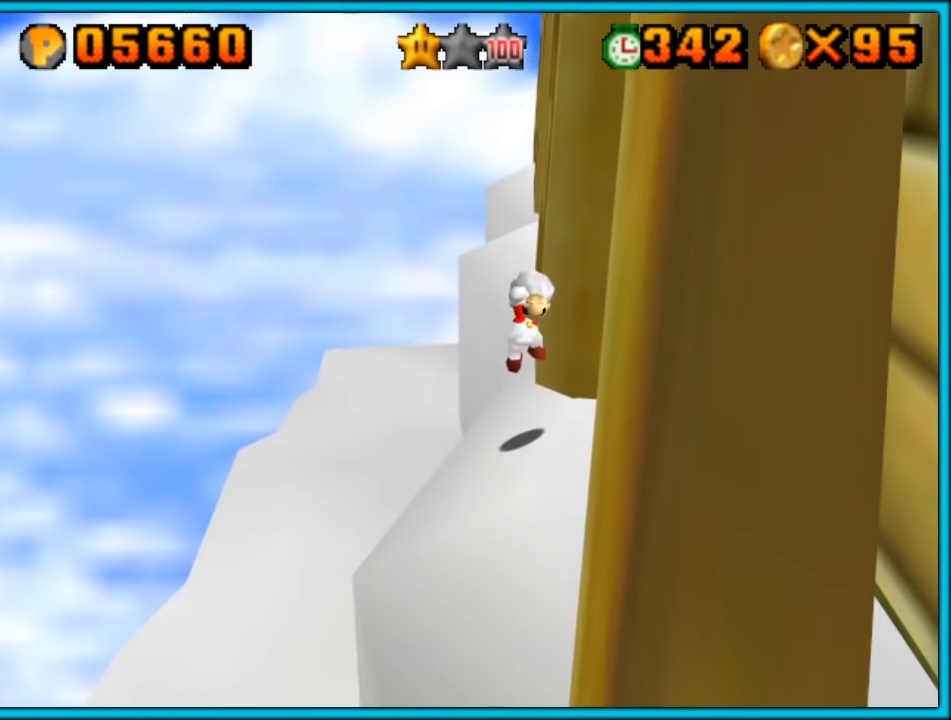
{"dt_ms": 1000, "buttons": [], "left_stick": "down", "button_events": [[267, "C_LEFT", "down"], [367, "C_LEFT", "up"], [917, "B", "down"], [983, "B", "up"]]}
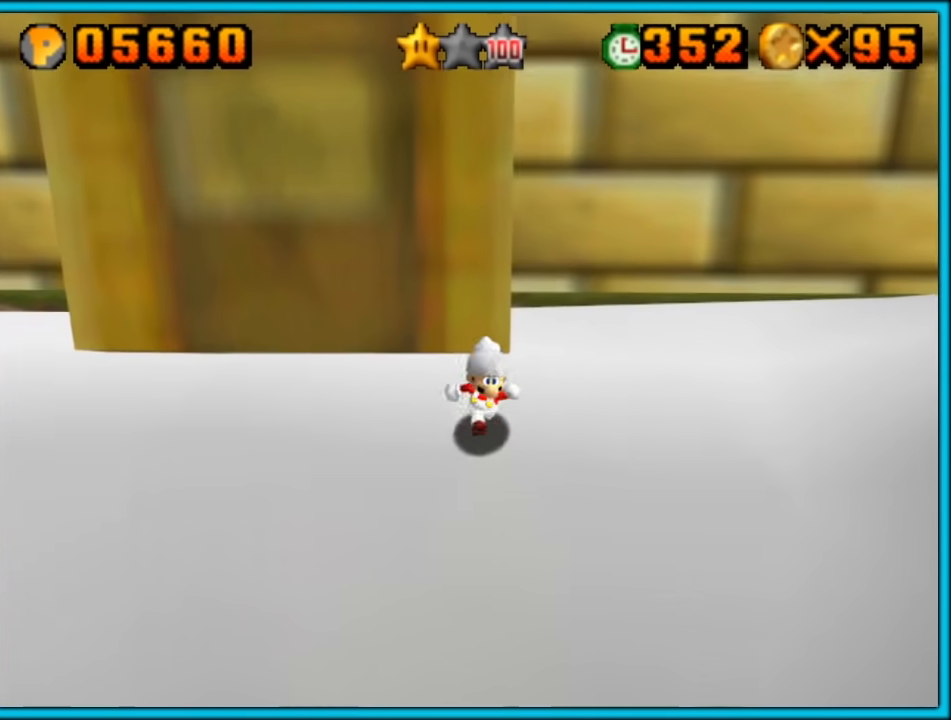
{"dt_ms": 500, "buttons": ["A", "Z"], "left_stick": "up", "button_events": [[17, "Z", "down"], [83, "A", "down"]]}
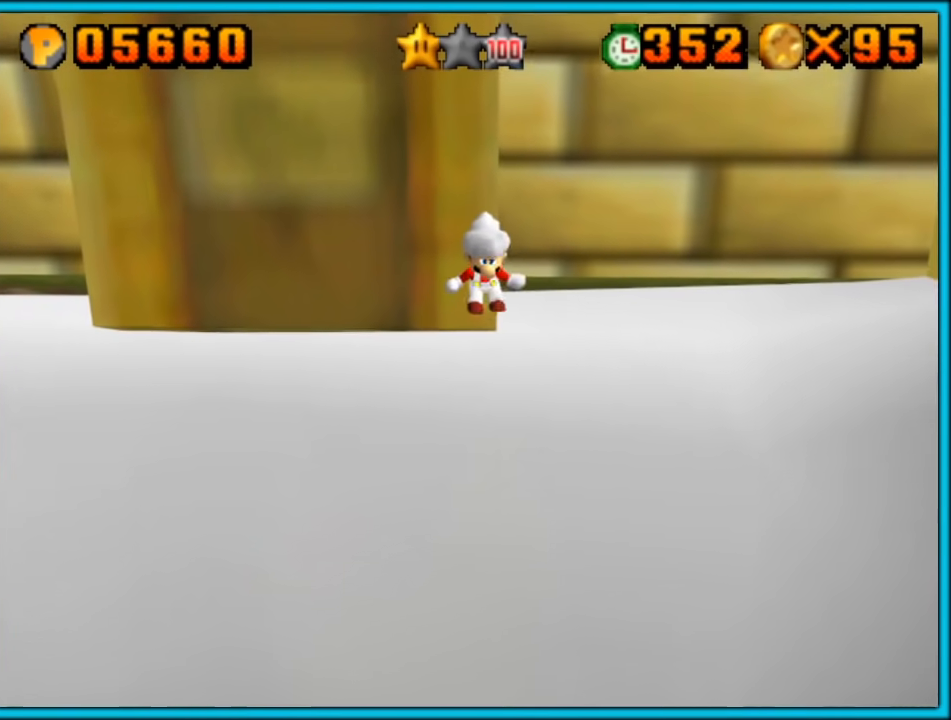
{"dt_ms": 500, "buttons": ["A", "Z"], "left_stick": "up", "button_events": [[50, "A", "up"], [267, "A", "down"], [350, "A", "up"], [417, "A", "down"]]}
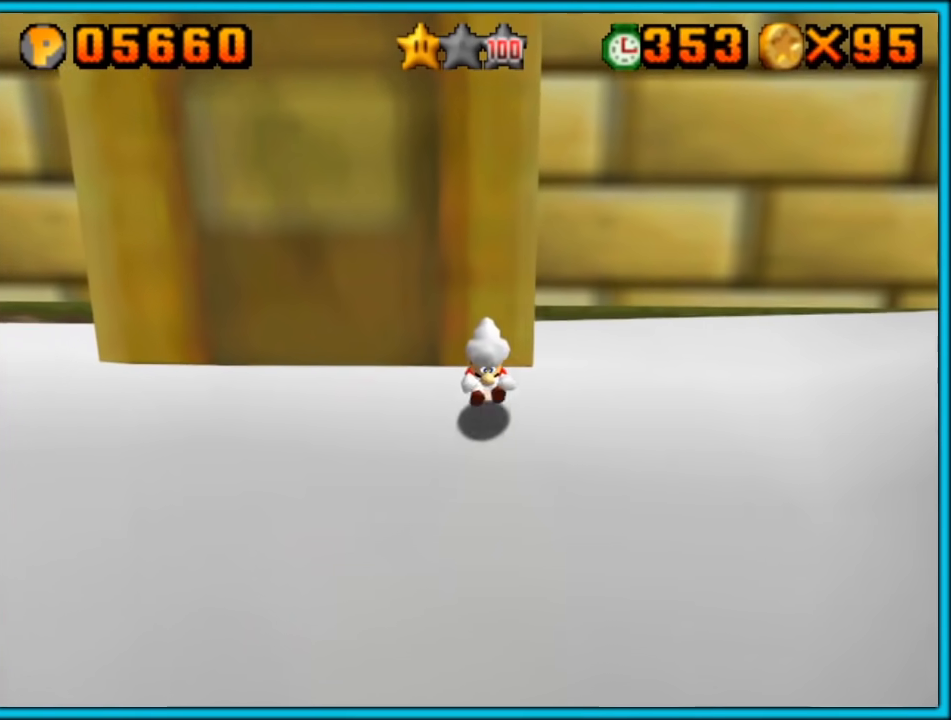
{"dt_ms": 500, "buttons": ["A", "Z"], "left_stick": "up", "button_events": [[17, "A", "up"], [83, "A", "down"], [133, "A", "up"], [233, "A", "down"], [300, "A", "up"], [367, "A", "down"], [417, "A", "up"], [483, "A", "down"]]}
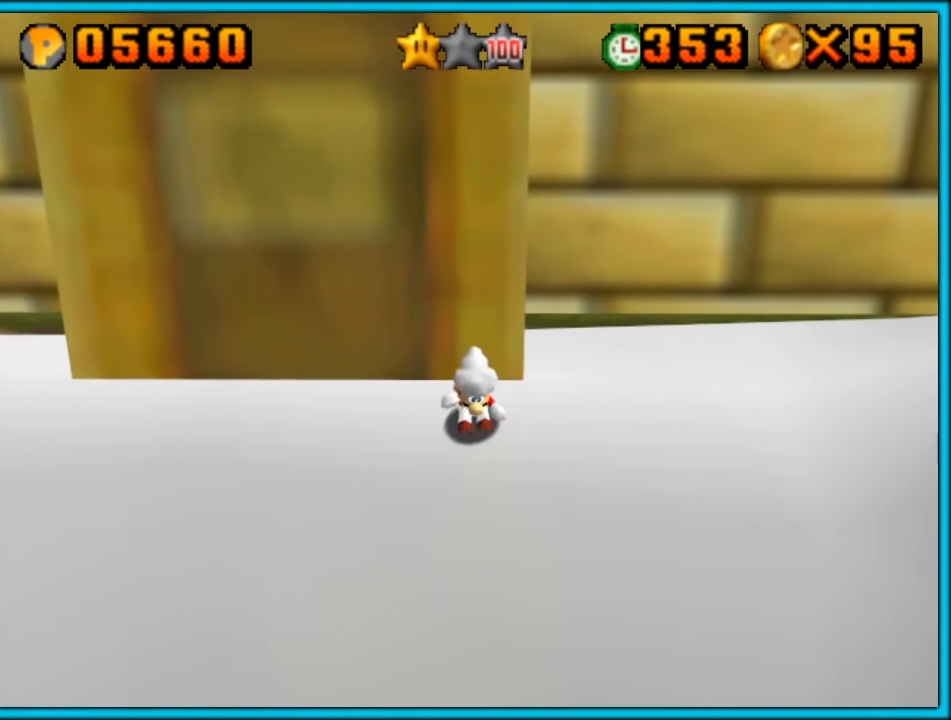
{"dt_ms": 500, "buttons": ["Z"], "left_stick": "up", "button_events": [[83, "A", "up"], [133, "A", "down"], [200, "A", "up"], [267, "A", "down"], [333, "A", "up"], [383, "A", "down"], [450, "A", "up"]]}
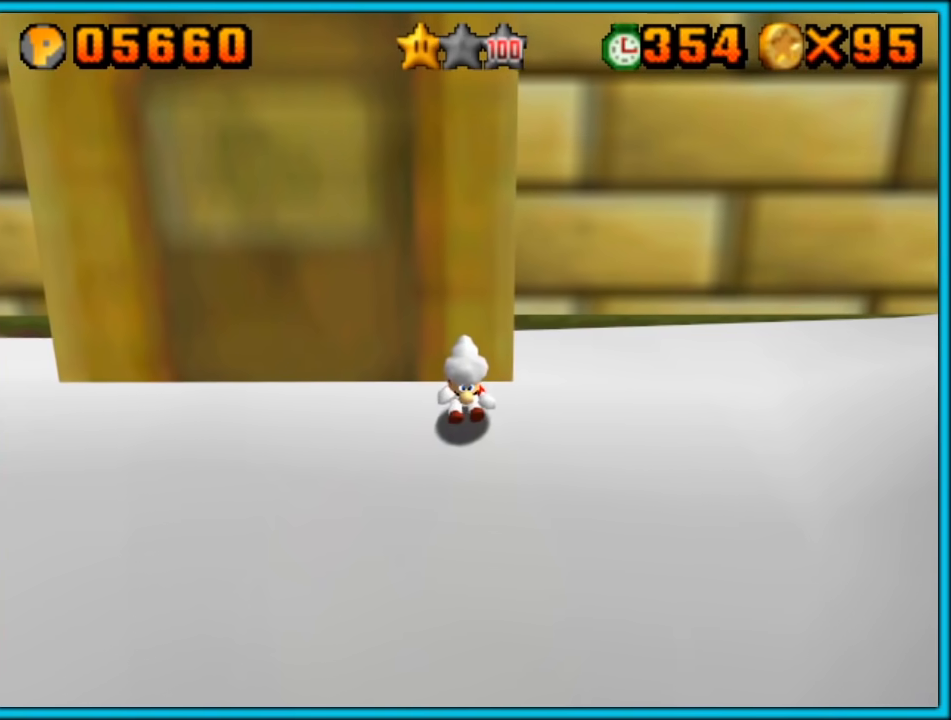
{"dt_ms": 500, "buttons": [], "left_stick": "down", "button_events": [[17, "A", "down"], [117, "A", "up"], [133, "A", "down"], [233, "A", "up"], [233, "Z", "up"], [283, "START", "down"], [383, "START", "up"]]}
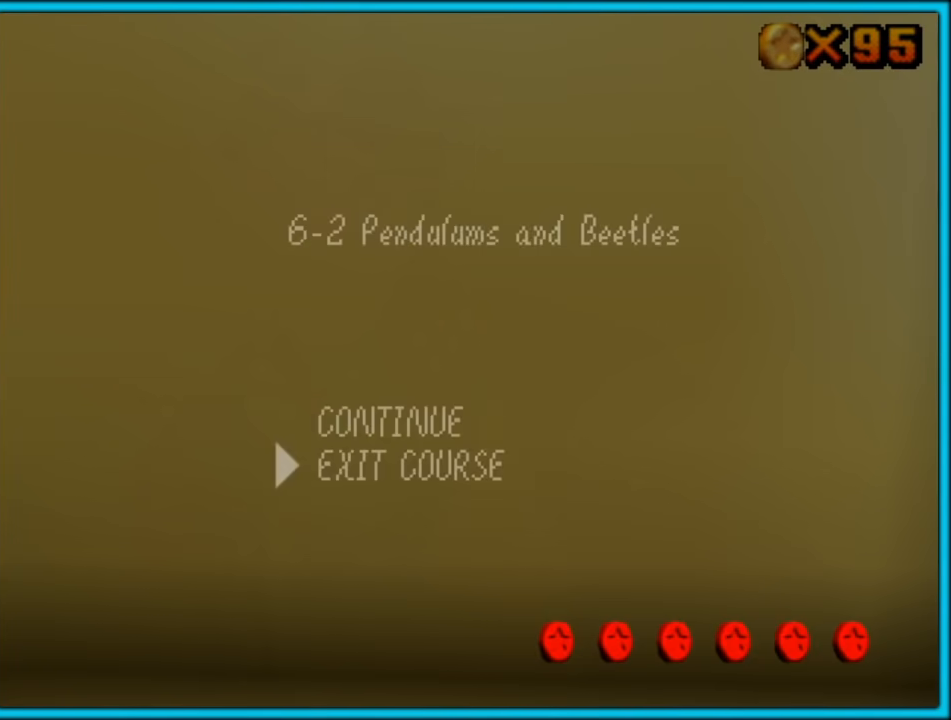
{"dt_ms": 500, "buttons": [], "left_stick": "center", "button_events": [[167, "Z", "down"], [233, "A", "down"], [233, "Z", "up"], [283, "A", "up"], [283, "Z", "down"], [317, "START", "down"], [350, "Z", "up"], [383, "START", "up"], [417, "A", "down"], [417, "Z", "down"], [450, "START", "down"], [483, "A", "up"], [483, "START", "up"], [483, "Z", "up"]]}
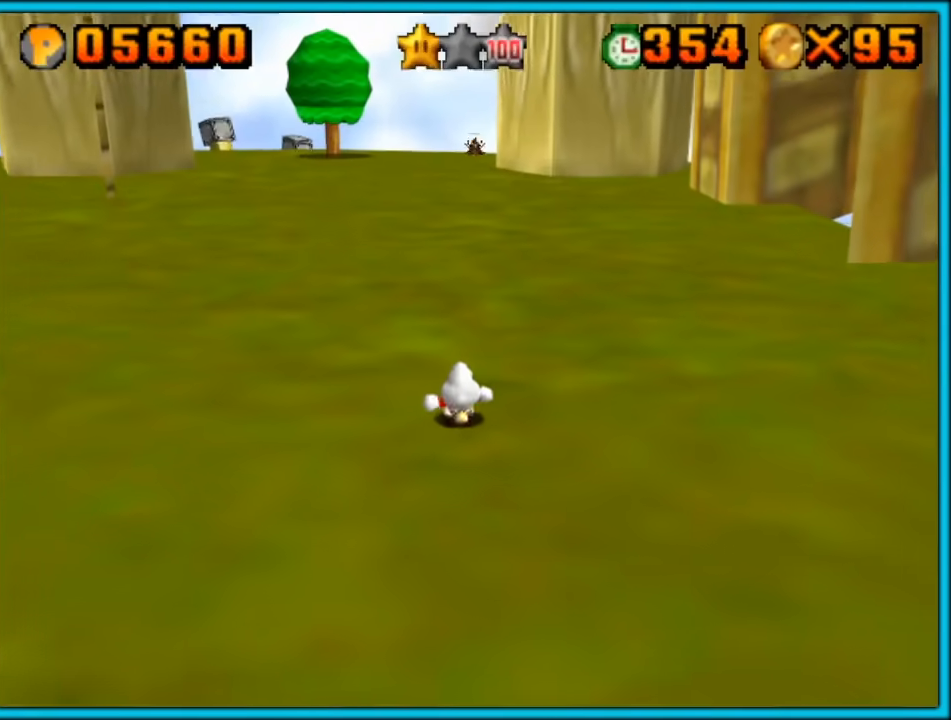
{"dt_ms": 500, "buttons": [], "left_stick": "center", "button_events": [[50, "A", "down"], [50, "START", "down"], [50, "Z", "down"], [100, "A", "up"], [100, "START", "up"], [100, "Z", "up"], [133, "A", "down"], [167, "START", "down"], [167, "Z", "down"], [200, "A", "up"], [200, "START", "up"], [267, "A", "down"], [267, "Z", "up"], [317, "A", "up"]]}
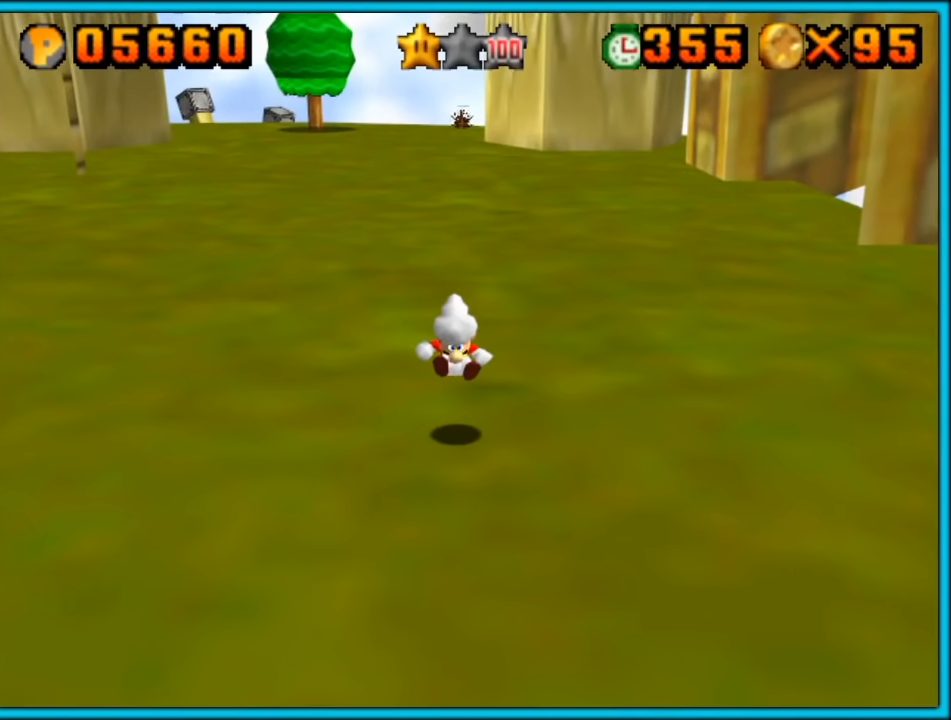
{"dt_ms": 500, "buttons": [], "left_stick": "center", "button_events": [[383, "C_RIGHT", "down"], [483, "C_RIGHT", "up"]]}
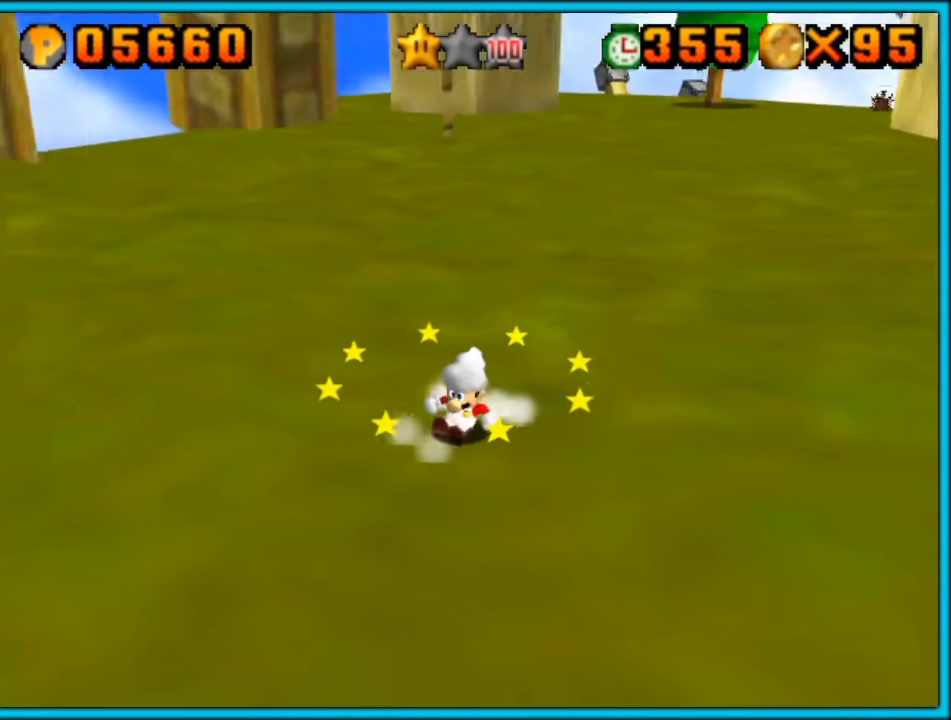
{"dt_ms": 500, "buttons": [], "left_stick": "right", "button_events": [[67, "C_RIGHT", "down"], [167, "C_RIGHT", "up"]]}